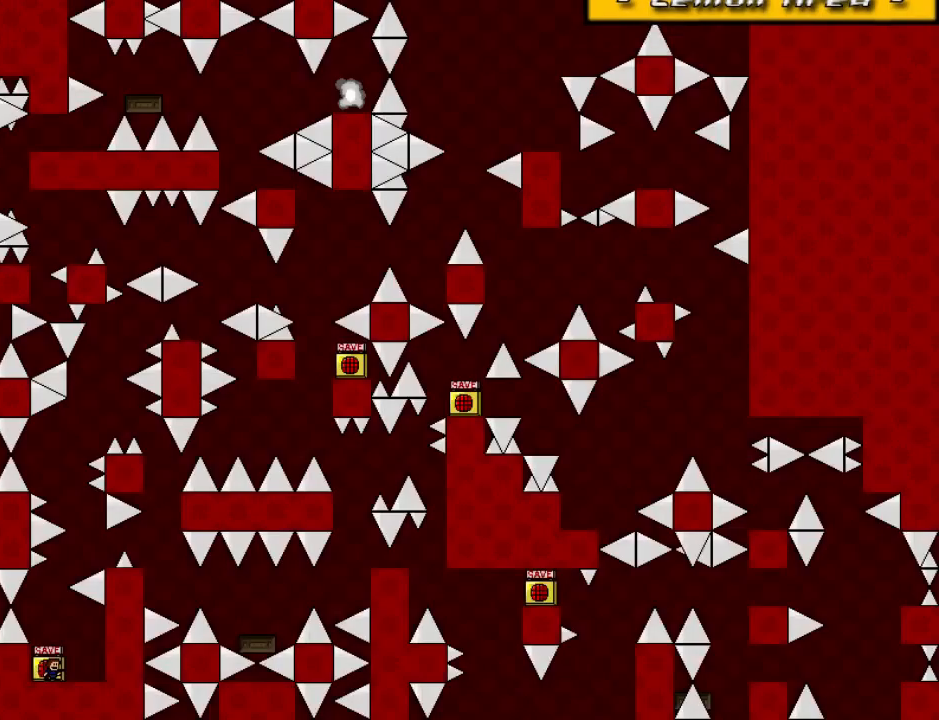
Gameplay with keyboard; each line is a JSON object with the keys held at the frame after it. "events" lists presses ("down") and releases ("up") of "down", "left", "r", "right", "shift_l", "shift_r", "up" and "z" between this image and that frame as [ms after this image, input, new state], when the widget could be followed in between. No other keys are recorded. Mouse input is not recorded.
{"keys": [], "events": [[400, "down", "up"]]}
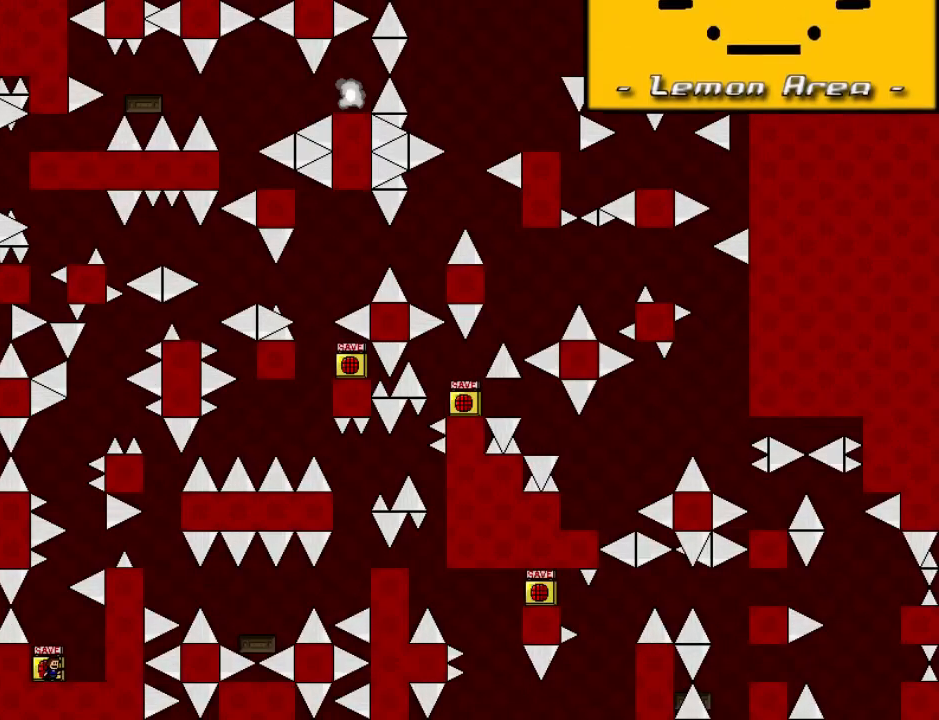
{"keys": [], "events": []}
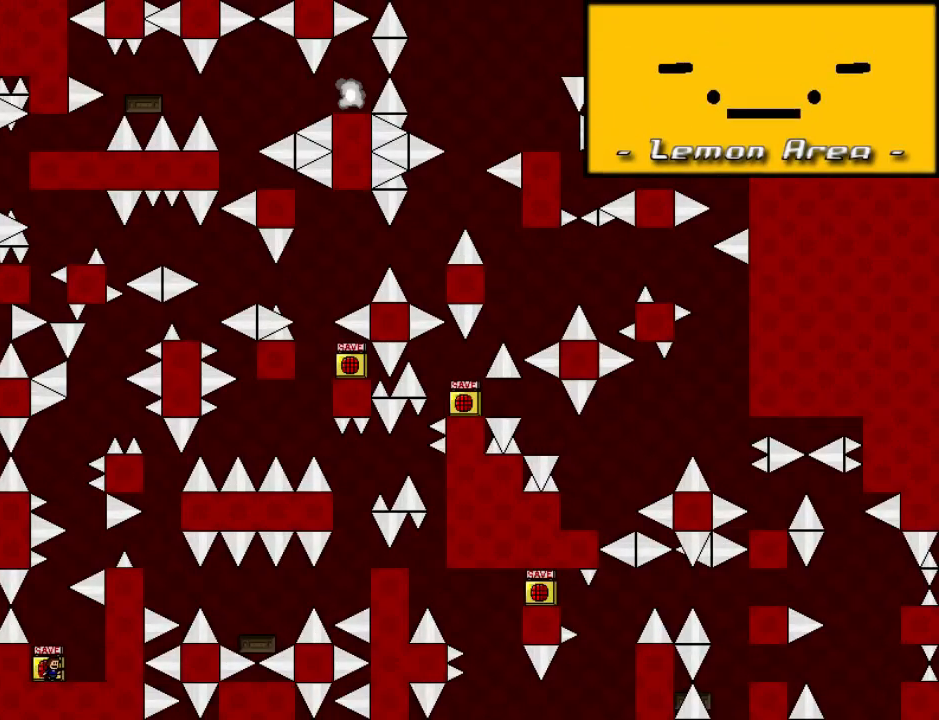
{"keys": [], "events": []}
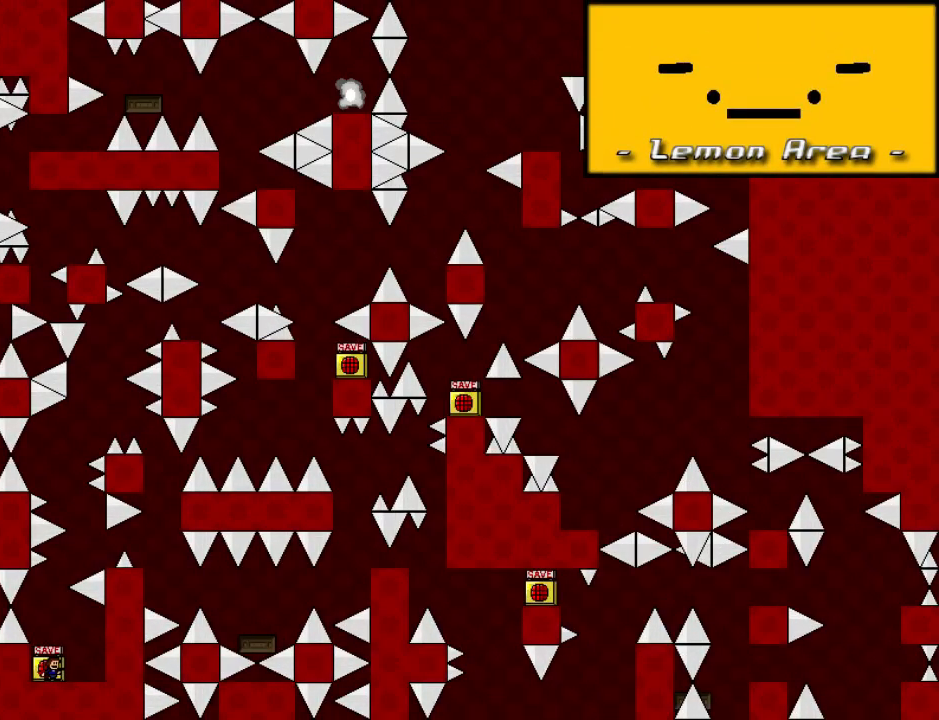
{"keys": [], "events": []}
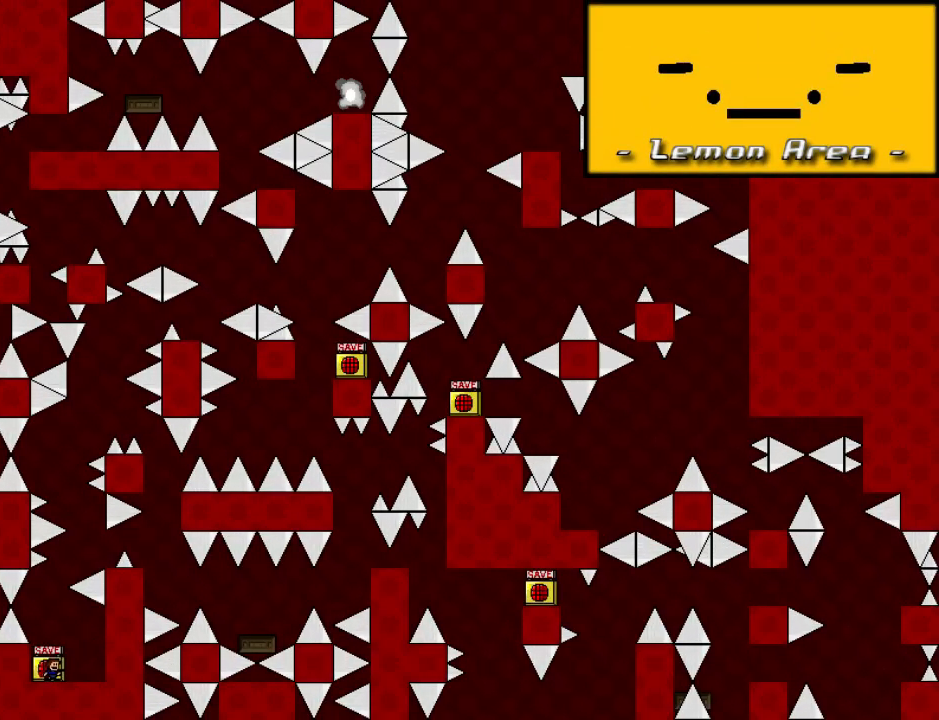
{"keys": [], "events": [[340, "r", "down"], [460, "r", "up"]]}
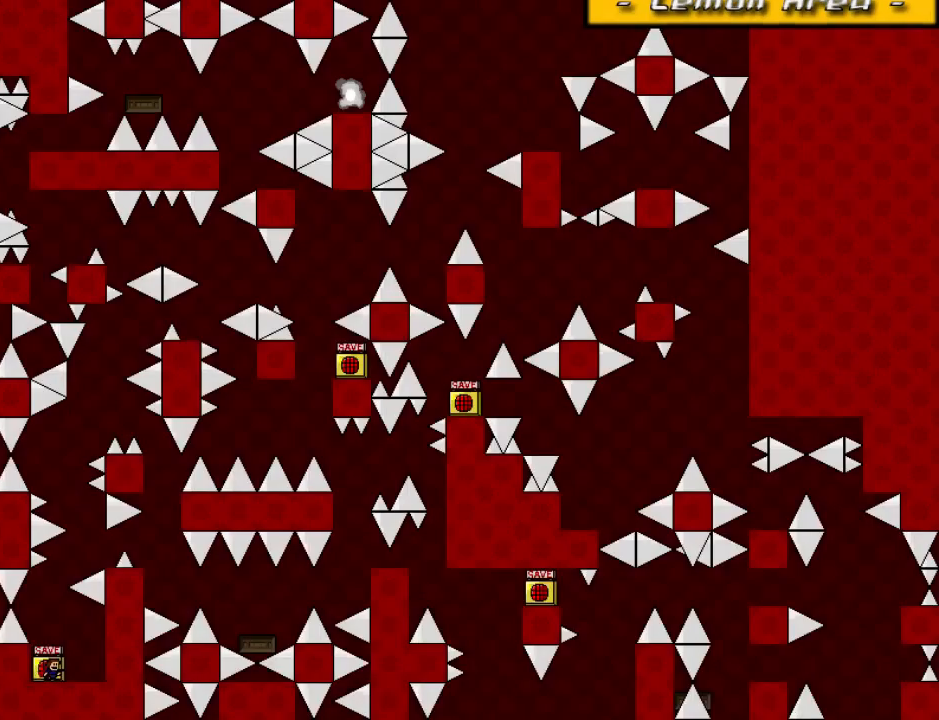
{"keys": ["right", "shift_l"], "events": [[140, "shift_l", "down"], [300, "shift_l", "up"], [340, "shift_l", "down"], [440, "right", "down"]]}
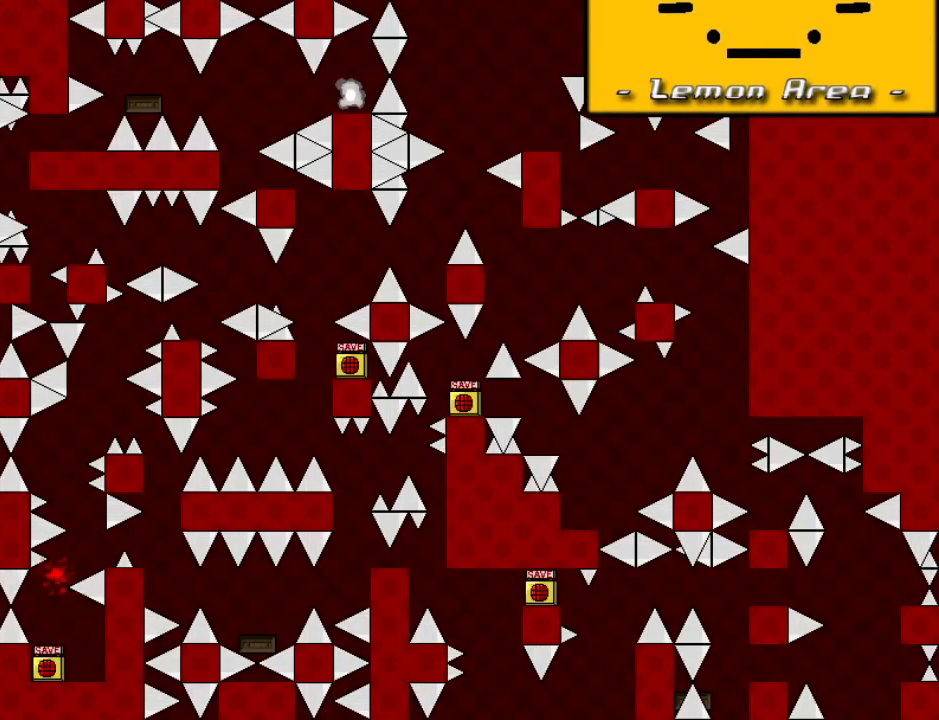
{"keys": [], "events": [[60, "shift_l", "up"], [240, "right", "up"], [280, "r", "down"], [360, "r", "up"]]}
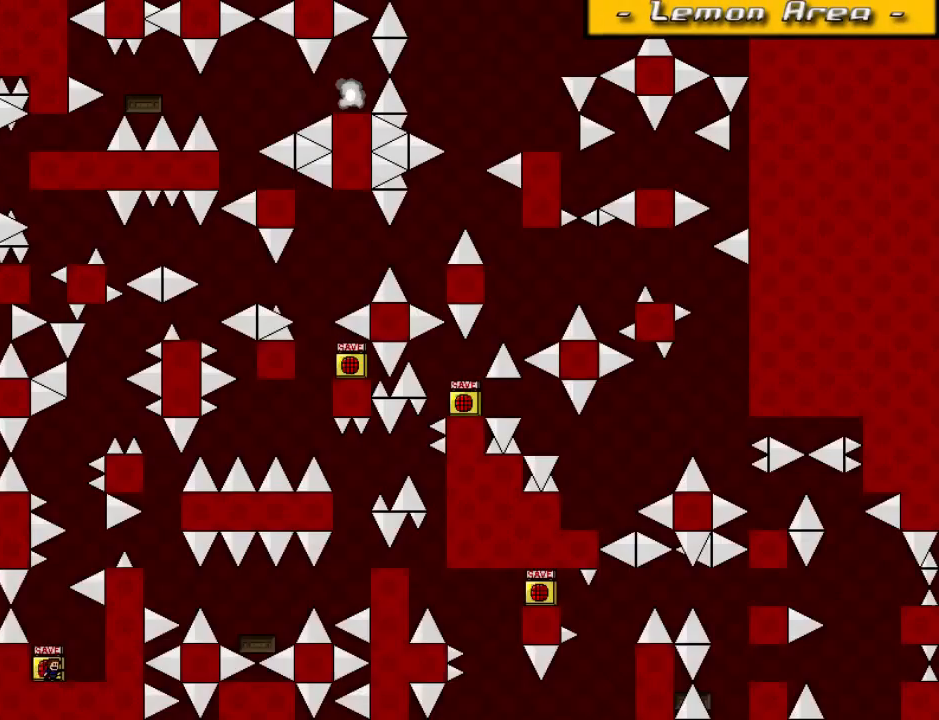
{"keys": ["right"], "events": [[60, "shift_l", "down"], [200, "shift_l", "up"], [240, "shift_l", "down"], [280, "right", "down"], [480, "shift_l", "up"]]}
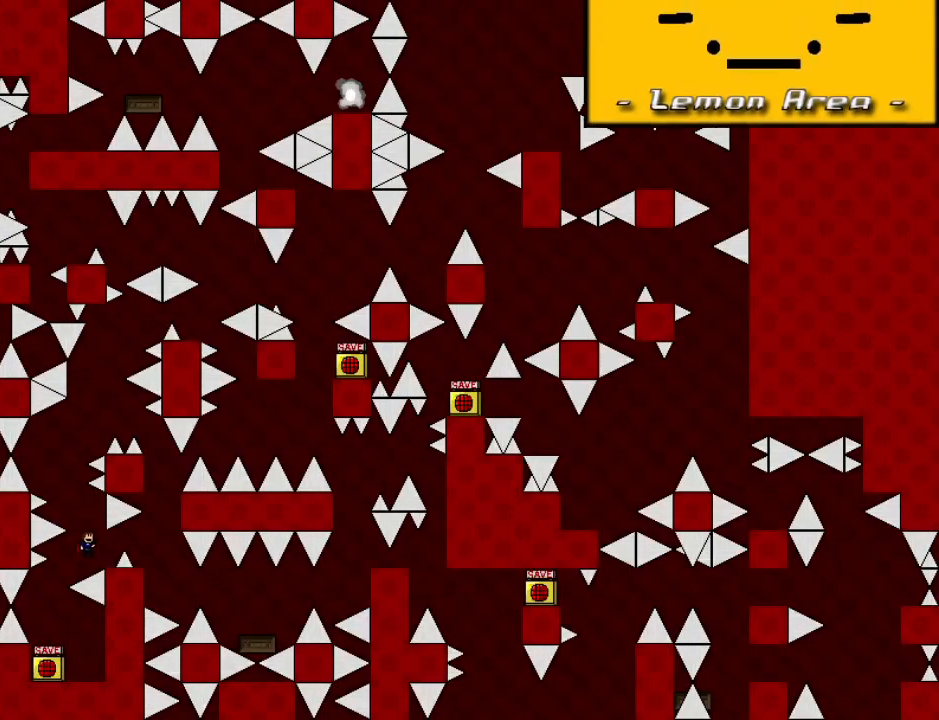
{"keys": ["shift_l"], "events": [[80, "right", "up"], [200, "left", "down"], [200, "shift_l", "down"], [320, "left", "up"]]}
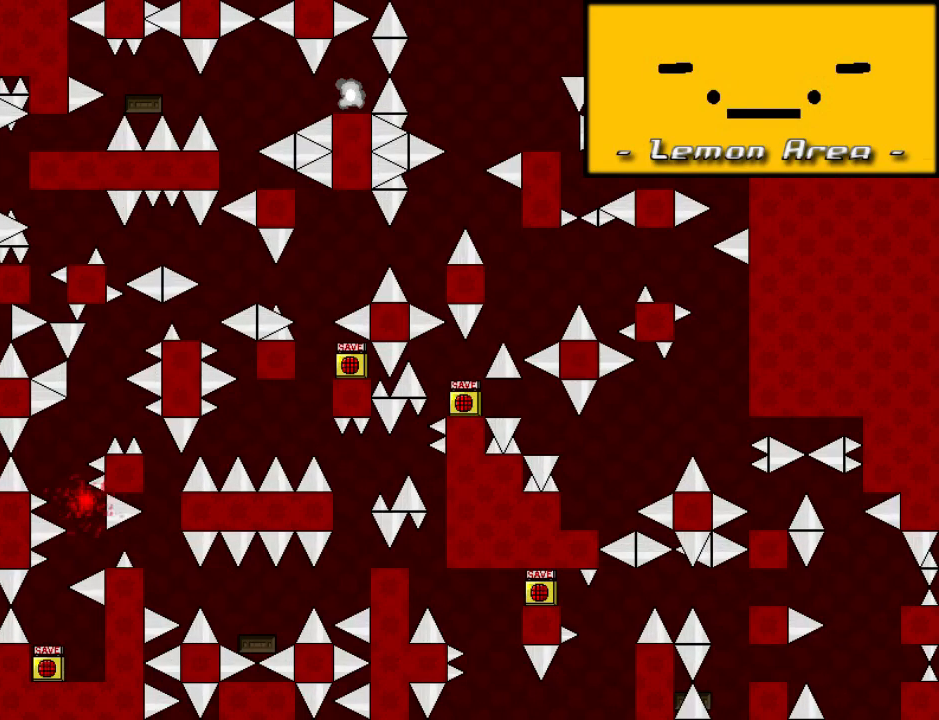
{"keys": [], "events": [[20, "shift_l", "up"], [220, "r", "down"], [280, "r", "up"], [360, "shift_l", "down"], [500, "shift_l", "up"]]}
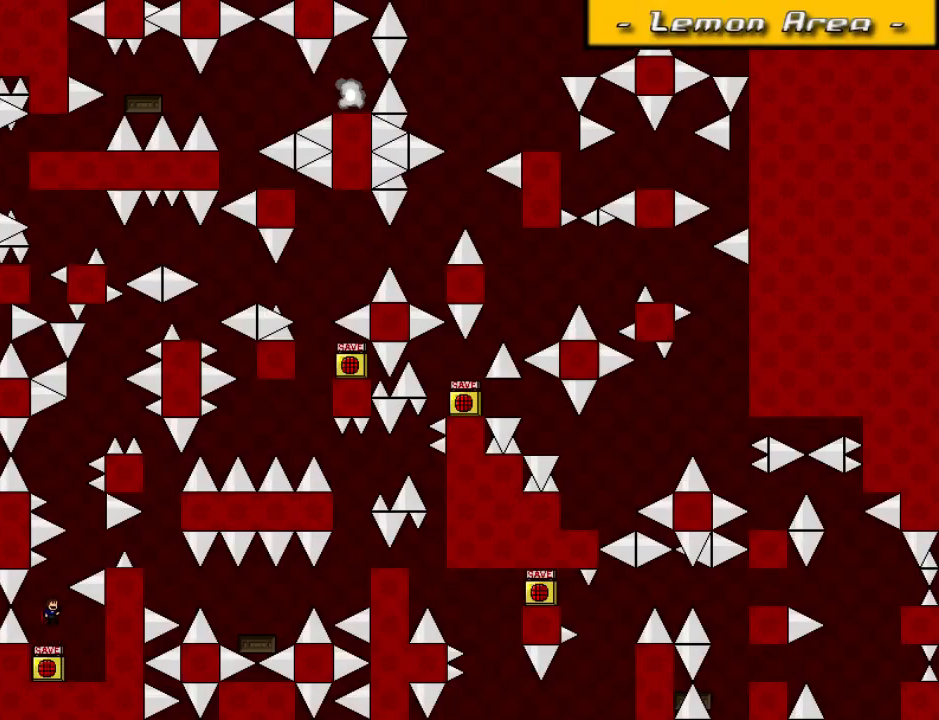
{"keys": ["r"], "events": [[40, "shift_l", "down"], [80, "right", "down"], [300, "shift_l", "up"], [380, "right", "up"], [460, "r", "down"]]}
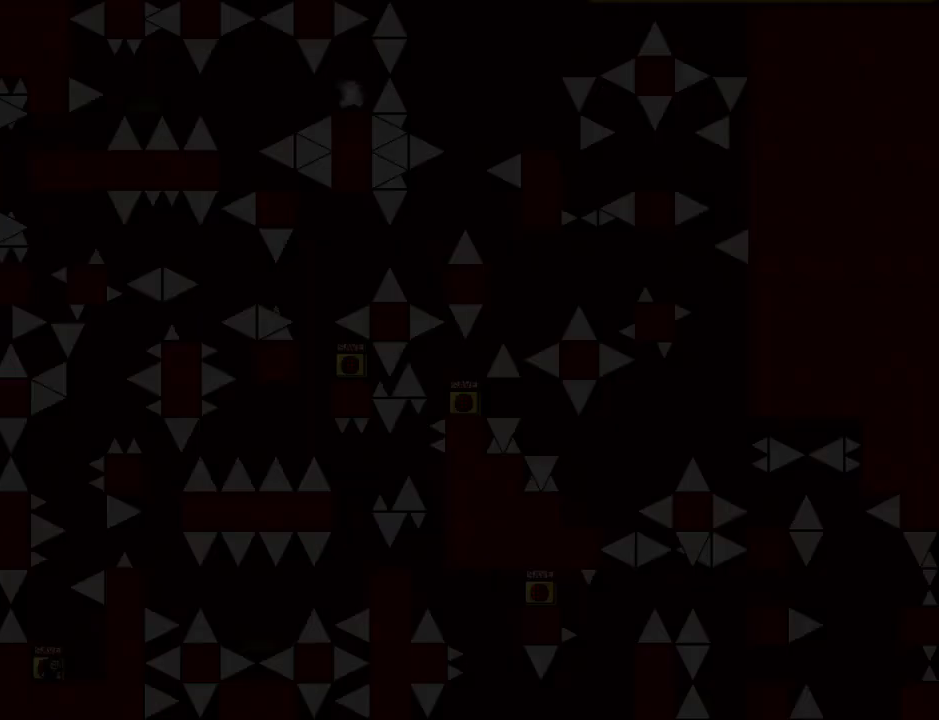
{"keys": ["right"], "events": [[20, "r", "up"], [100, "shift_l", "down"], [240, "shift_l", "up"], [280, "shift_l", "down"], [360, "right", "down"], [500, "shift_l", "up"]]}
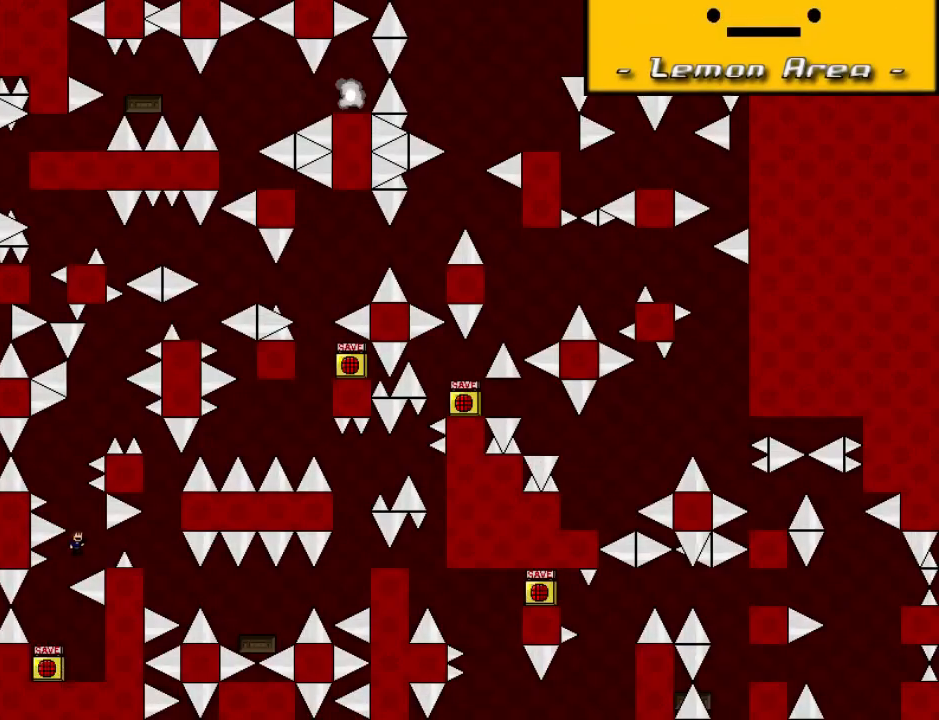
{"keys": ["shift_l"], "events": [[140, "right", "up"], [220, "left", "down"], [240, "shift_l", "down"], [400, "left", "up"]]}
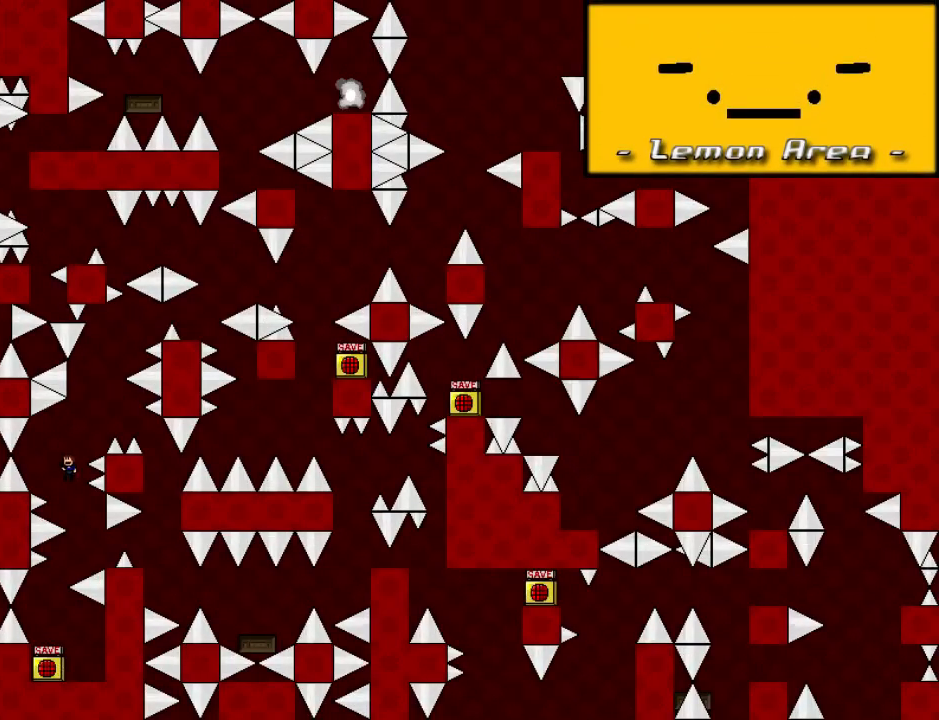
{"keys": ["right"], "events": [[40, "shift_l", "up"], [240, "shift_l", "down"], [280, "right", "down"], [500, "shift_l", "up"]]}
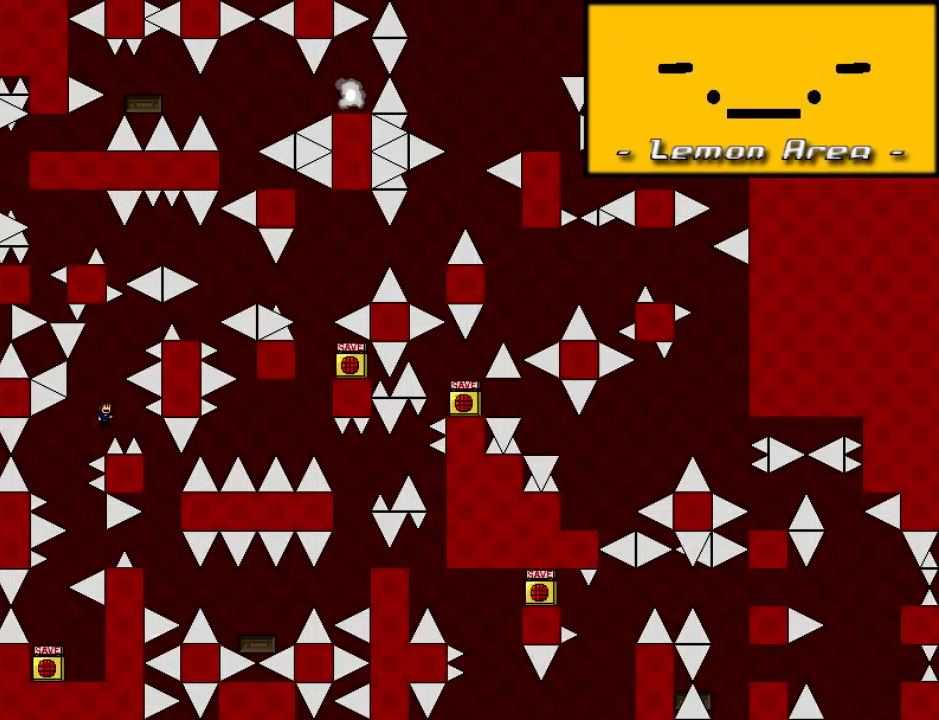
{"keys": [], "events": [[300, "right", "up"]]}
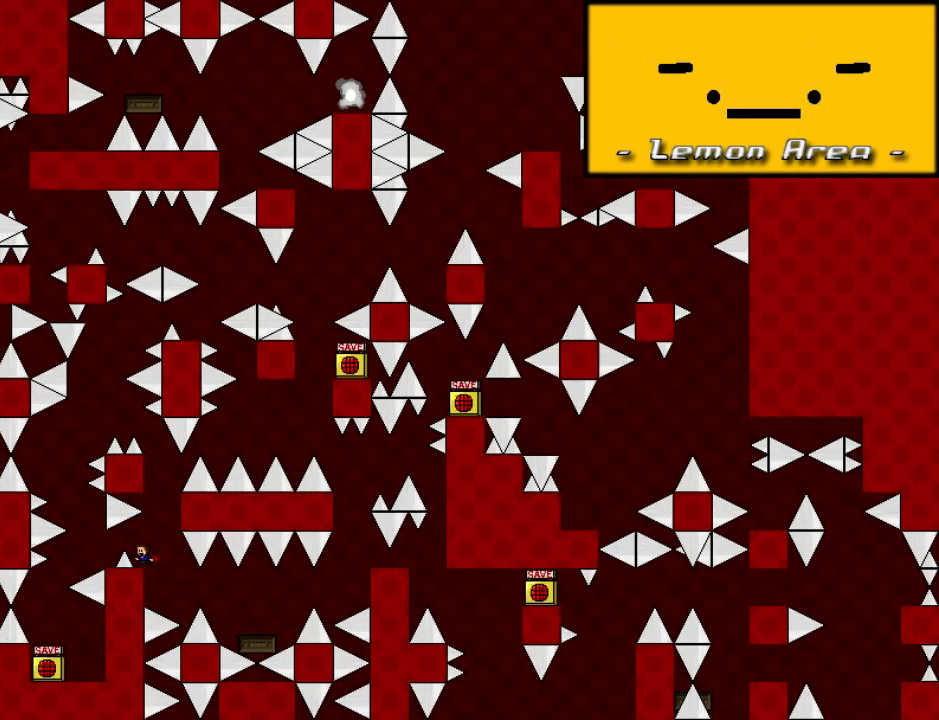
{"keys": [], "events": [[320, "right", "down"], [480, "right", "up"]]}
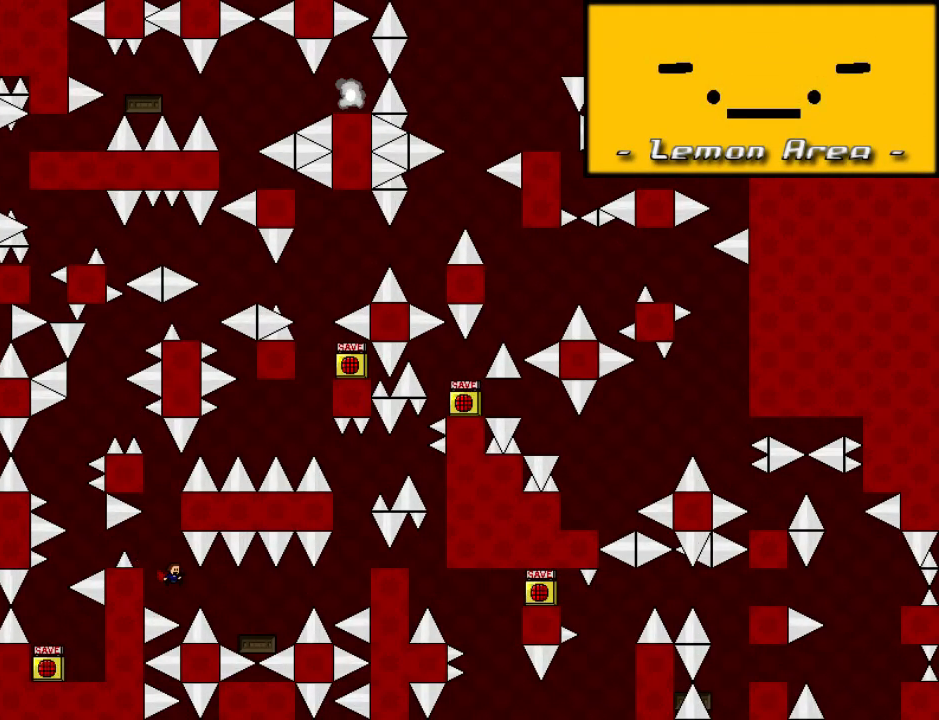
{"keys": ["right"], "events": [[60, "right", "down"], [100, "shift_l", "down"], [120, "shift_l", "up"]]}
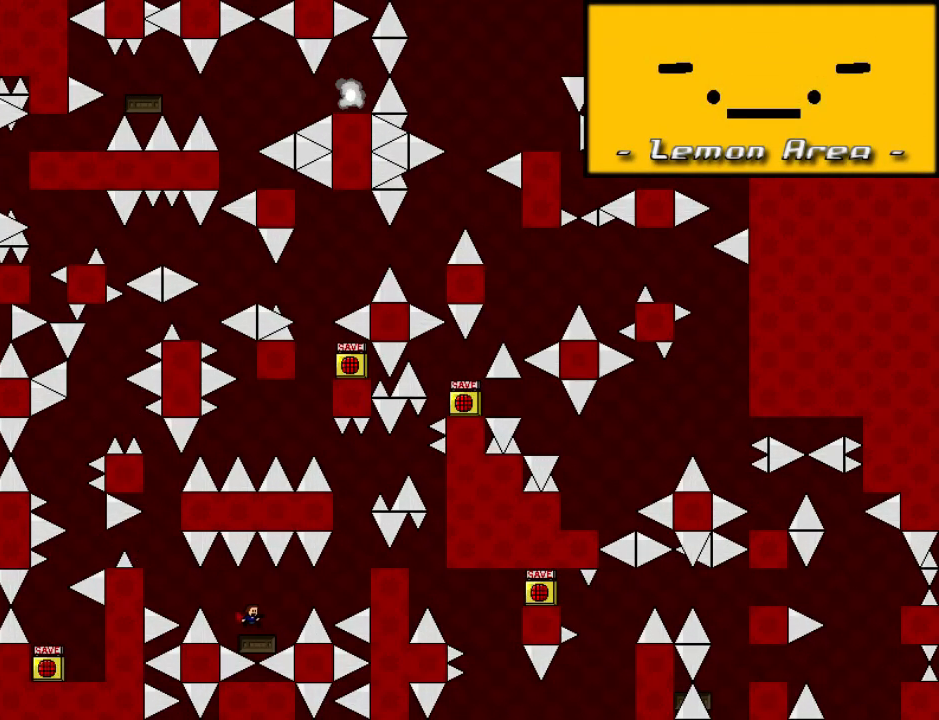
{"keys": ["right"], "events": [[80, "right", "up"], [200, "right", "down"], [240, "shift_l", "down"], [300, "shift_l", "up"]]}
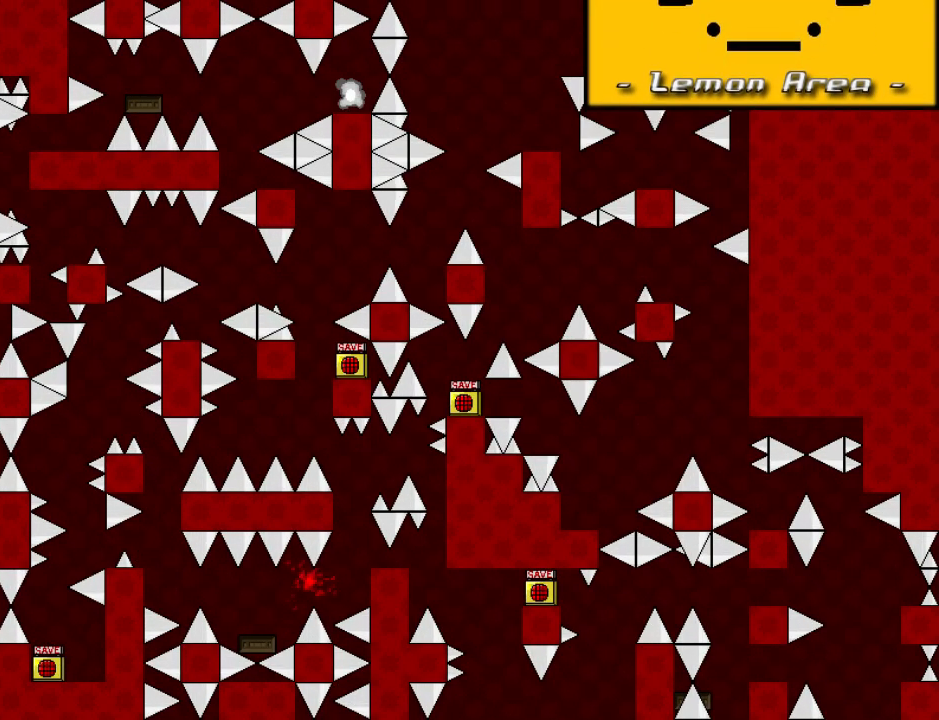
{"keys": ["shift_l"], "events": [[60, "shift_l", "down"], [120, "shift_l", "up"], [180, "right", "up"], [220, "r", "down"], [280, "r", "up"], [400, "shift_l", "down"]]}
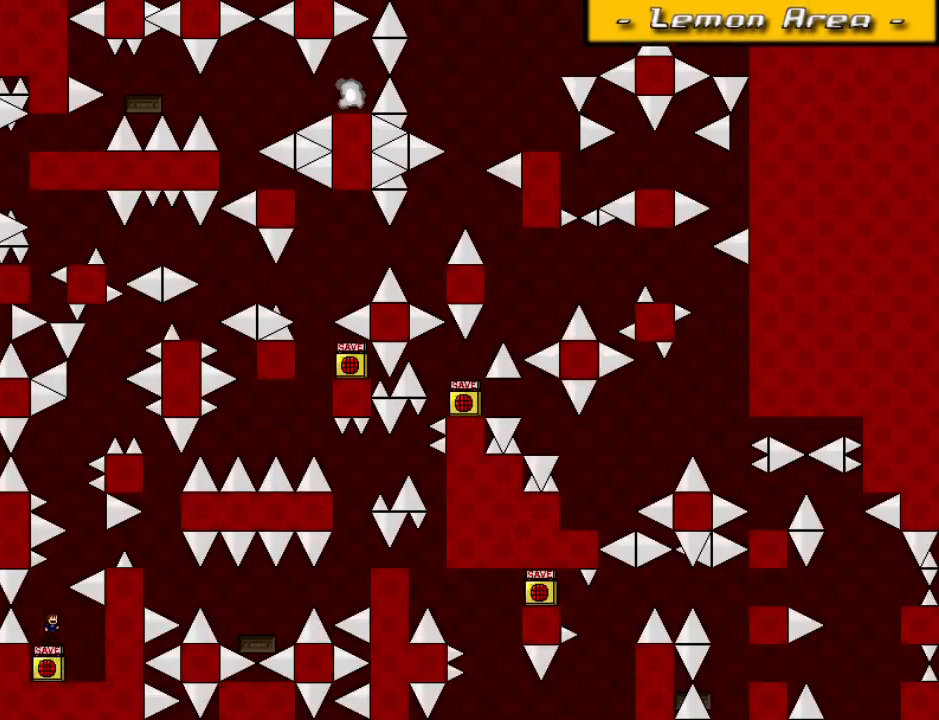
{"keys": [], "events": [[60, "shift_l", "up"], [100, "shift_l", "down"], [160, "right", "down"], [300, "shift_l", "up"], [440, "right", "up"]]}
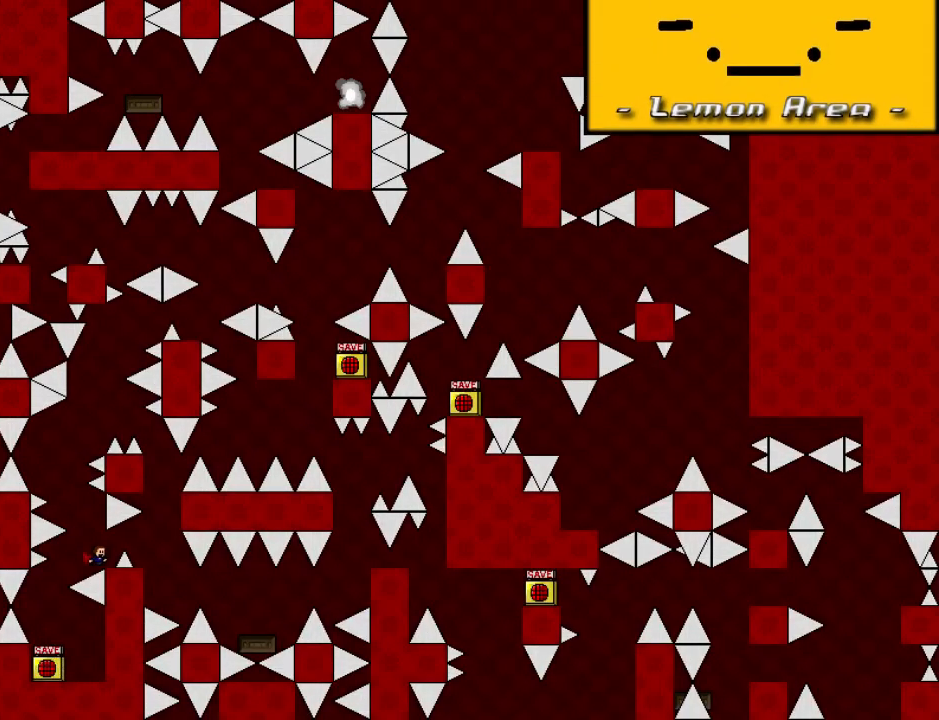
{"keys": [], "events": [[20, "left", "down"], [20, "shift_l", "down"], [180, "left", "up"], [360, "shift_l", "up"]]}
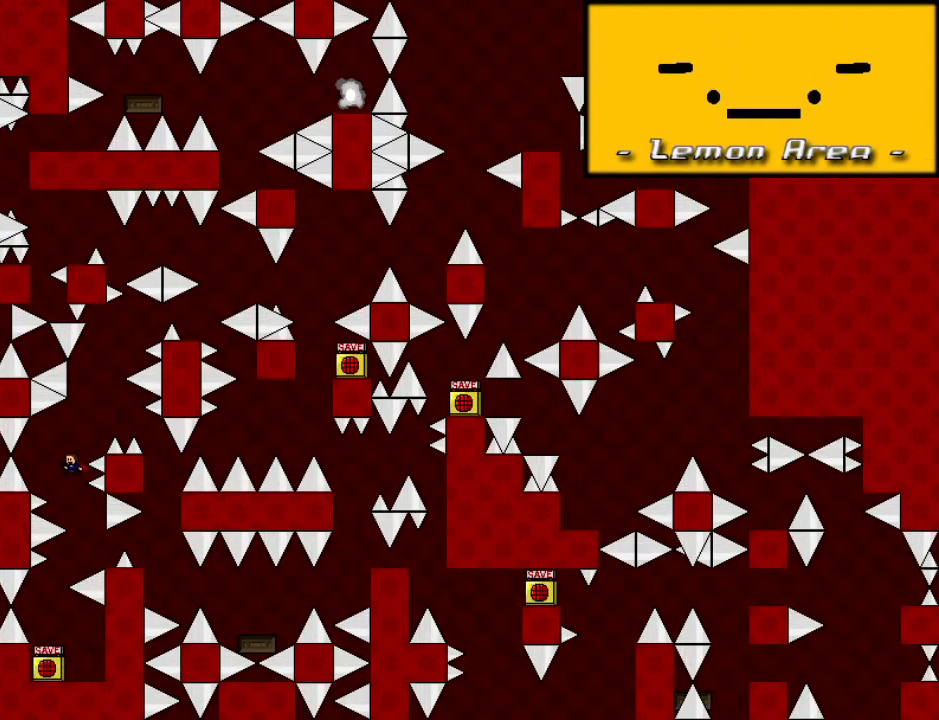
{"keys": ["right"], "events": [[60, "shift_l", "down"], [100, "right", "down"], [300, "shift_l", "up"]]}
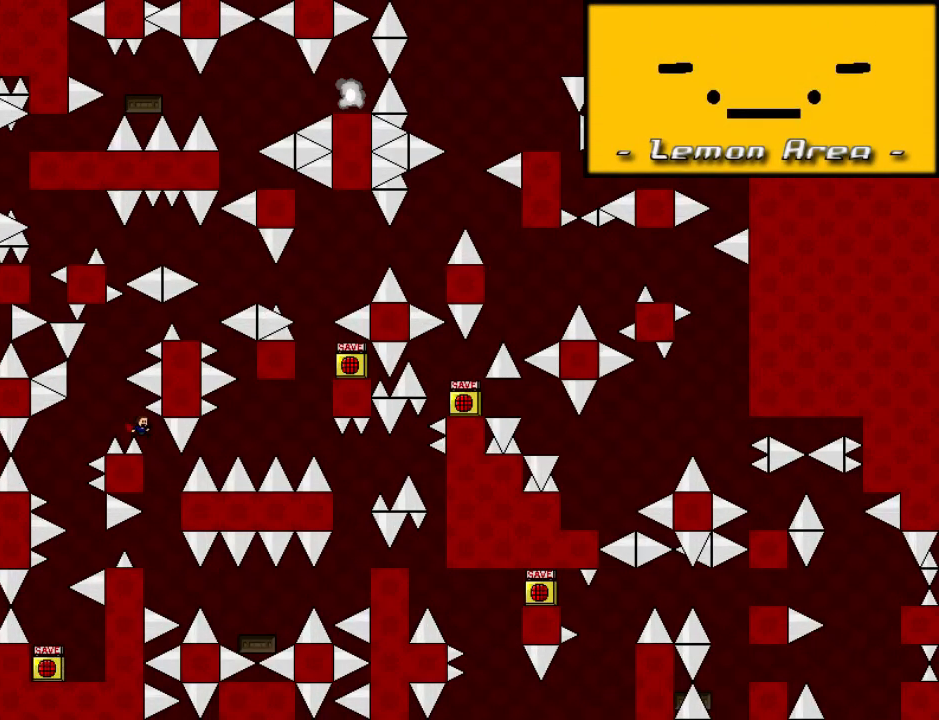
{"keys": [], "events": [[120, "right", "up"], [180, "left", "down"], [300, "left", "up"]]}
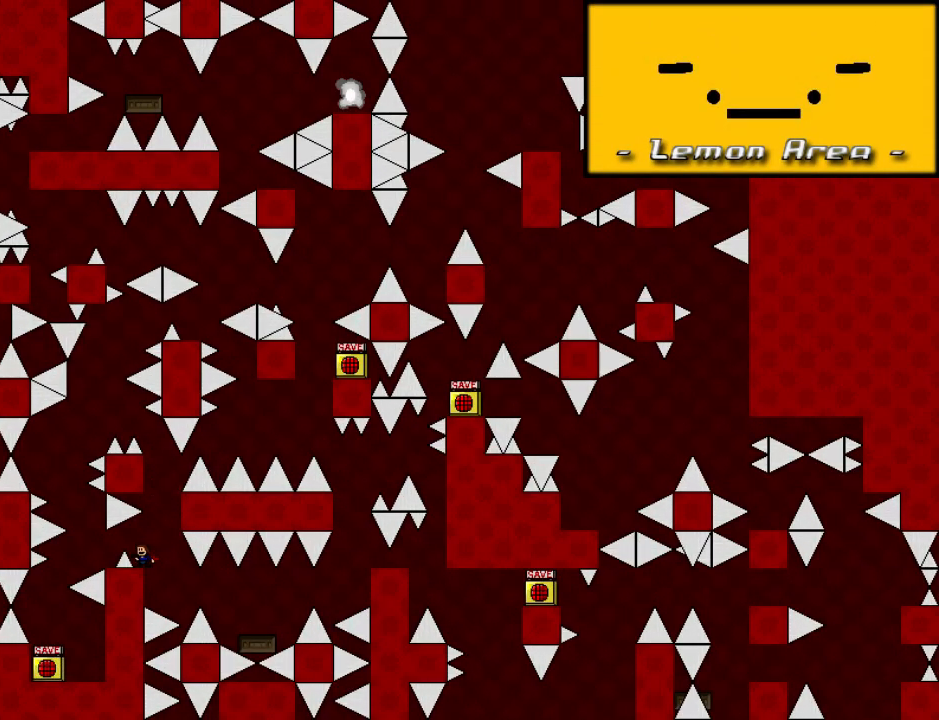
{"keys": ["right"], "events": [[120, "right", "down"], [300, "right", "up"], [380, "right", "down"], [420, "shift_l", "down"], [440, "shift_l", "up"]]}
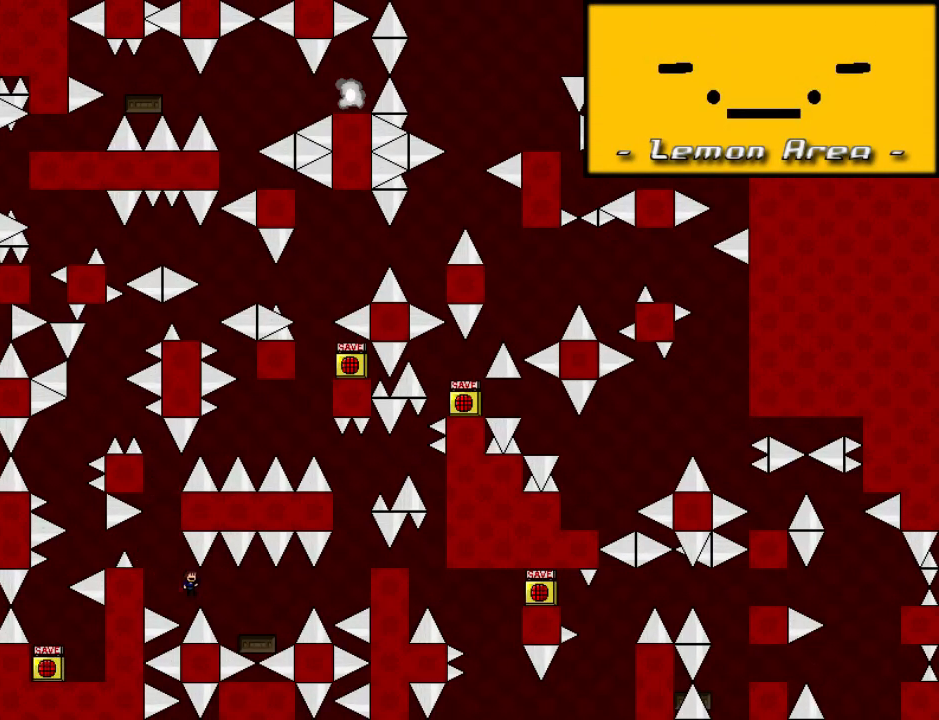
{"keys": [], "events": [[420, "right", "up"]]}
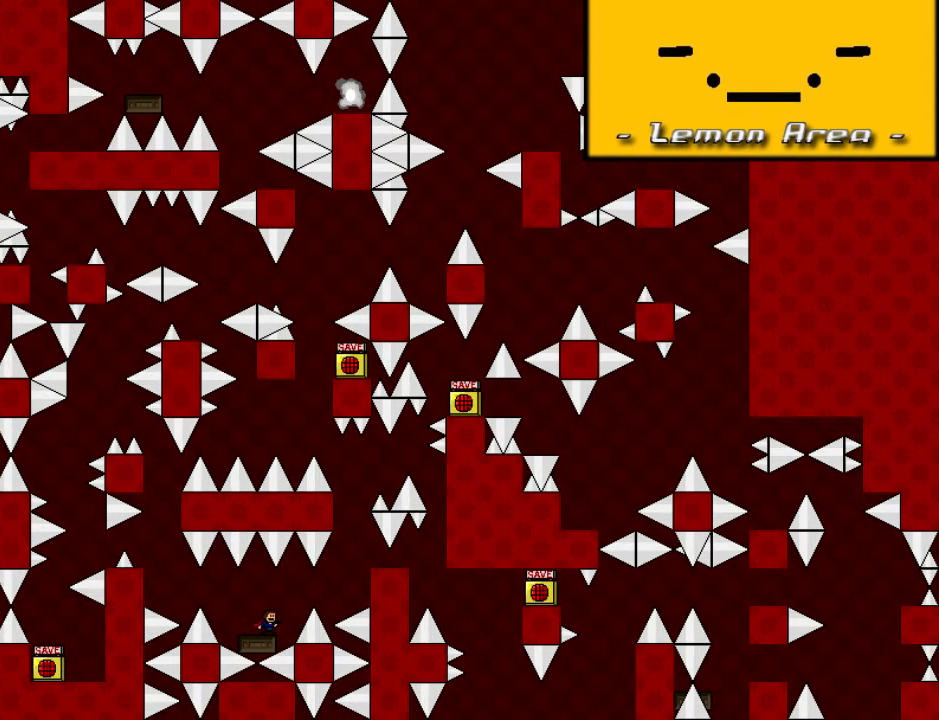
{"keys": ["right", "shift_l"], "events": [[60, "right", "down"], [100, "shift_l", "down"], [140, "shift_l", "up"], [360, "shift_l", "down"]]}
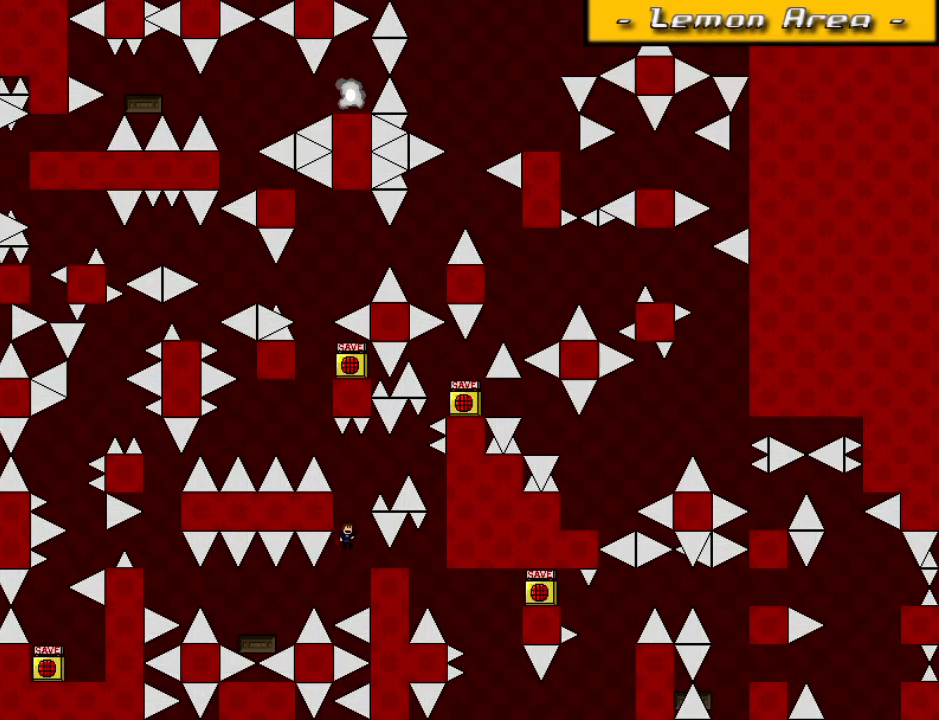
{"keys": ["left", "shift_l"], "events": [[20, "right", "up"], [20, "shift_l", "up"], [100, "right", "down"], [200, "right", "up"], [480, "shift_l", "down"], [500, "left", "down"]]}
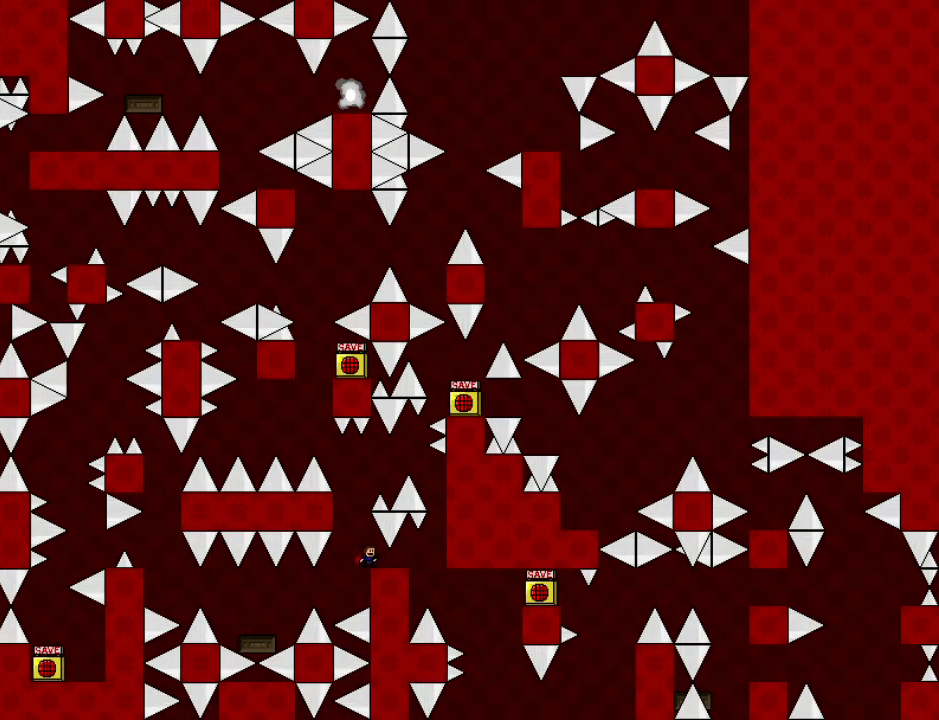
{"keys": ["right", "shift_l"], "events": [[80, "left", "up"], [120, "right", "down"]]}
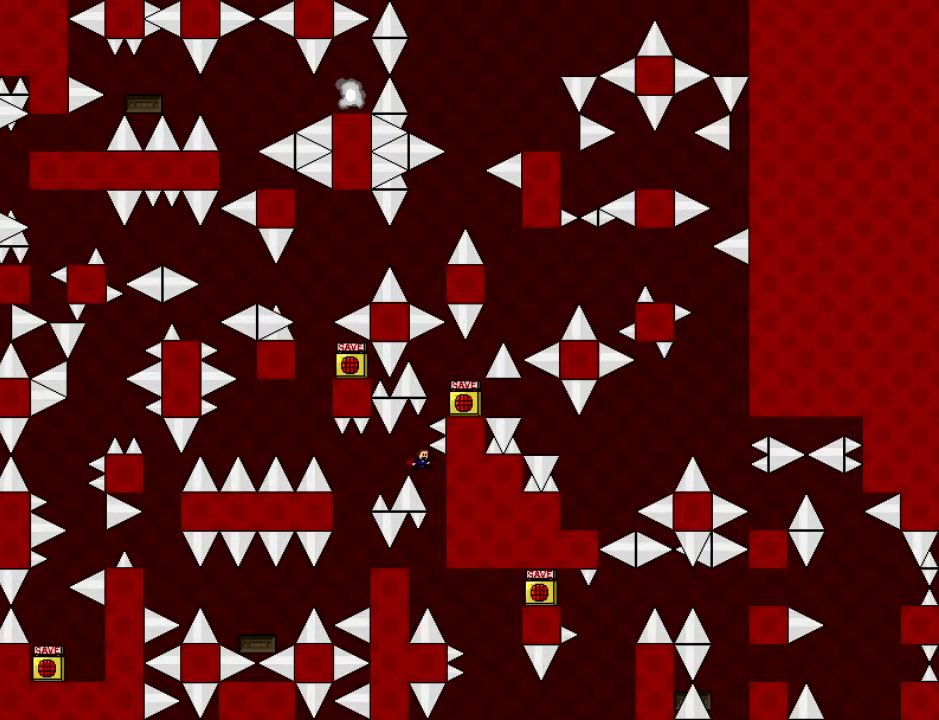
{"keys": [], "events": [[80, "shift_l", "up"], [220, "right", "up"], [280, "left", "down"], [360, "shift_l", "down"], [380, "shift_l", "up"], [420, "left", "up"]]}
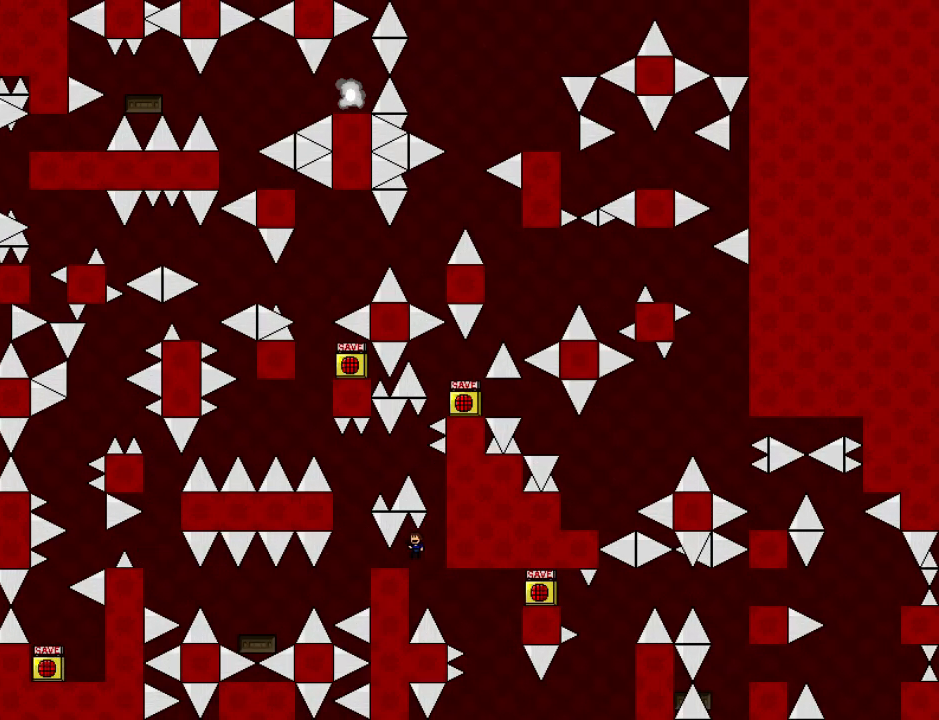
{"keys": ["r"], "events": [[20, "left", "down"], [100, "left", "up"], [500, "r", "down"]]}